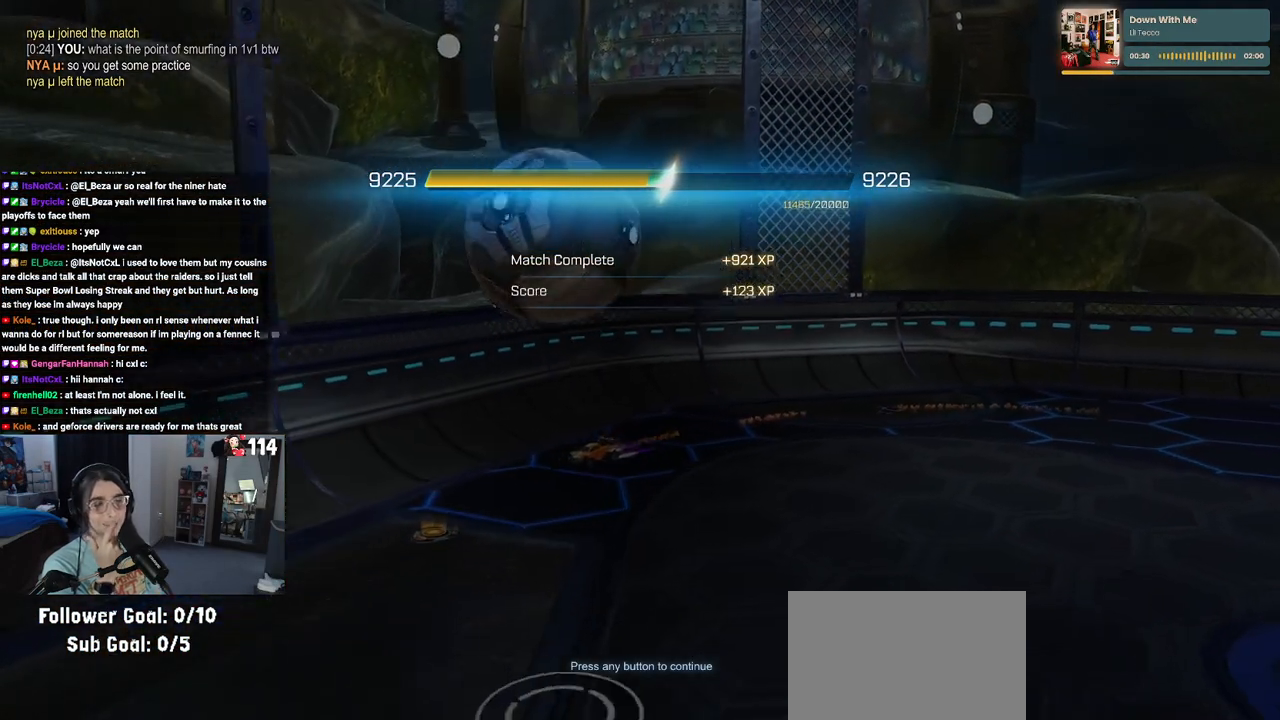
Gameplay with a controller (PlayStation layout); each line is a JSON object with the inputs held at the frame after it. "events" lists button and stick changes between this image and that frame as [ms after this image, input, new state], when the widget could be followed in between.
{"buttons": [], "left_stick": "center", "right_stick": "center", "events": [[50, "CROSS", "down"], [167, "CROSS", "up"]]}
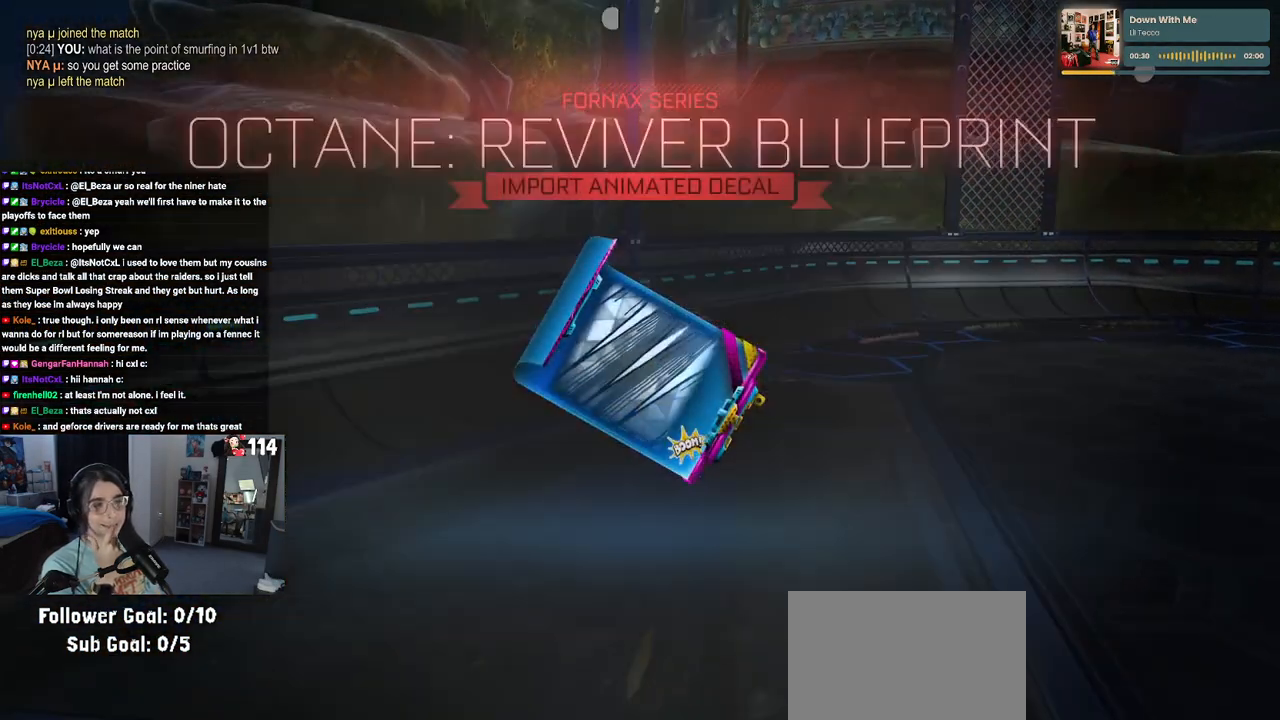
{"buttons": [], "left_stick": "center", "right_stick": "center", "events": [[183, "CROSS", "down"], [300, "CROSS", "up"]]}
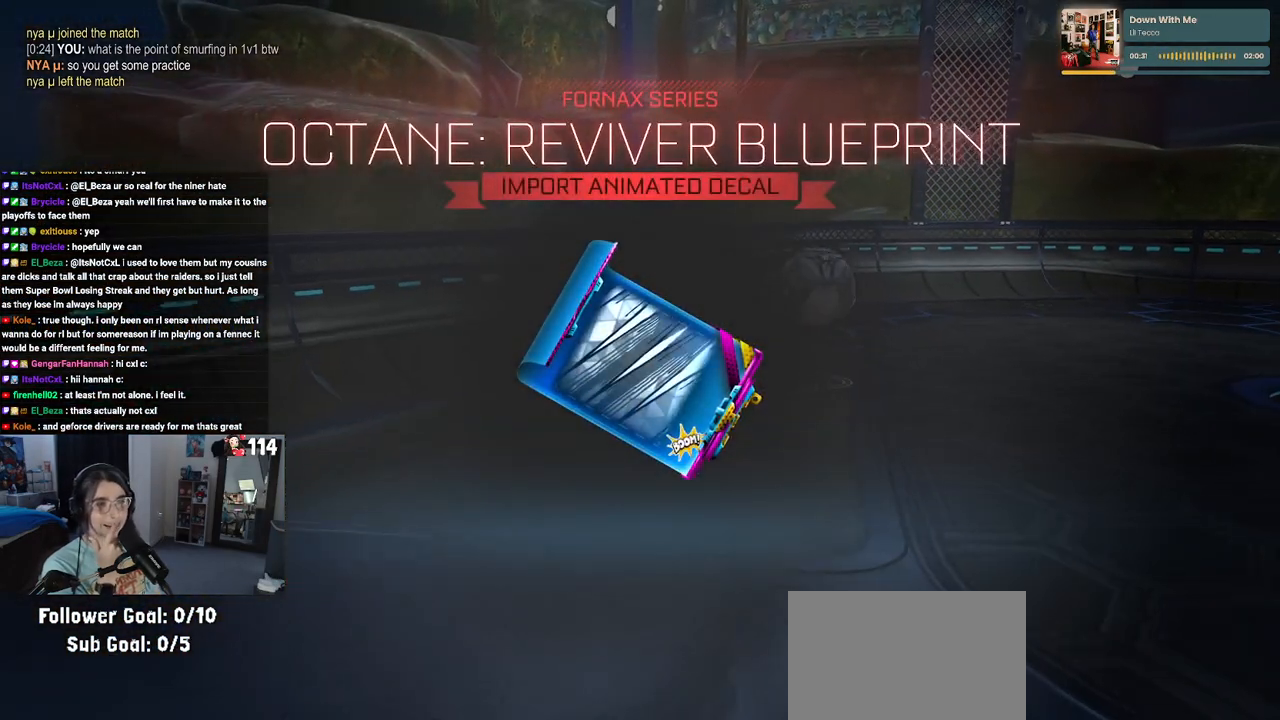
{"buttons": [], "left_stick": "center", "right_stick": "center", "events": []}
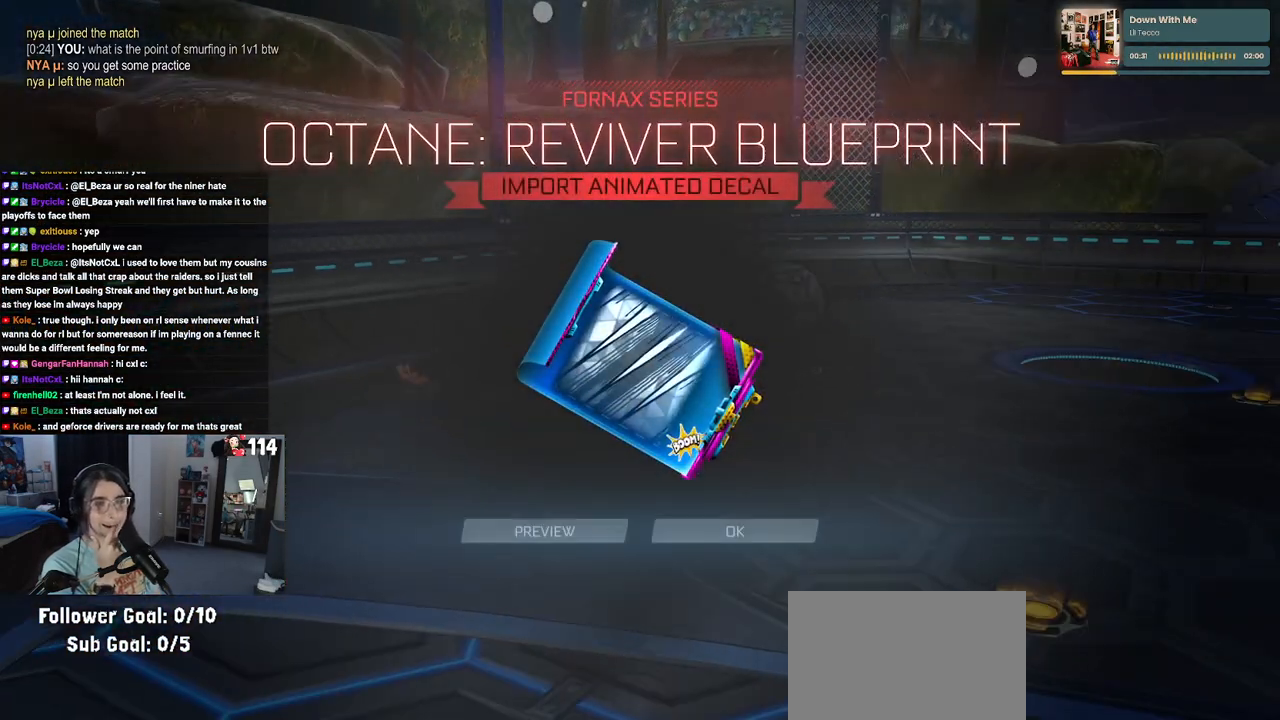
{"buttons": [], "left_stick": "center", "right_stick": "center", "events": [[317, "CROSS", "down"], [433, "CROSS", "up"]]}